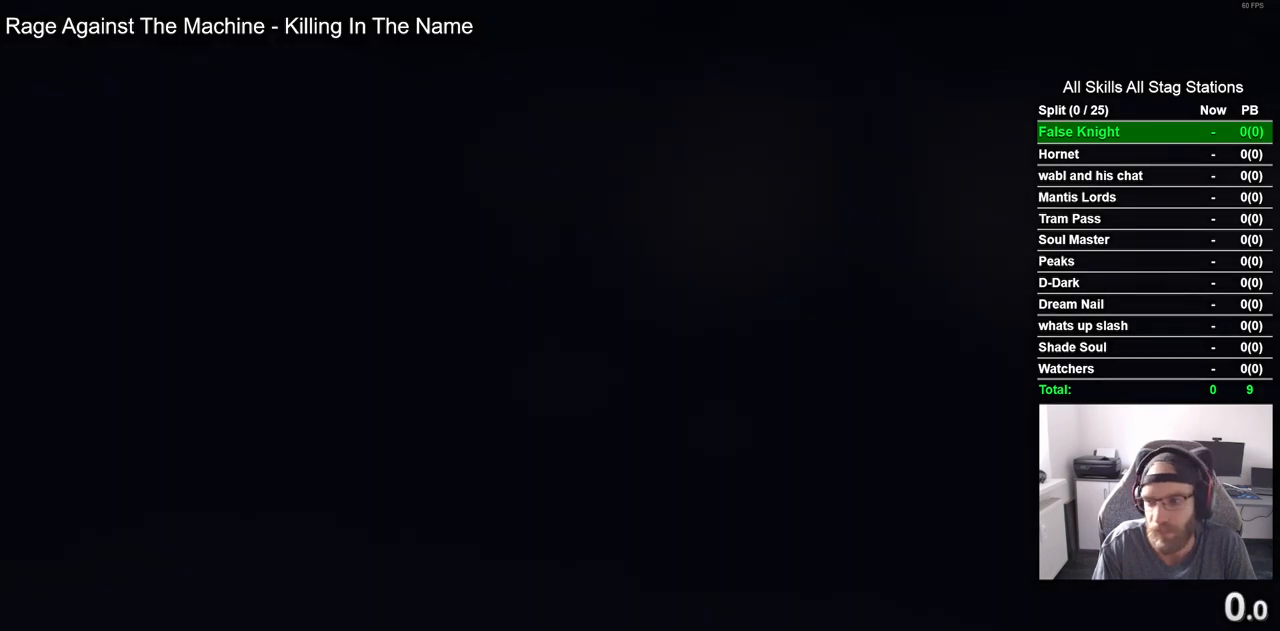
Gameplay with a controller (PlayStation layout); each line is a JSON object with the inputs held at the frame after it. "events" lists button and stick changes between this image and that frame as [ms after this image, input, new state], when the widget could be followed in between.
{"buttons": [], "left_stick": "center", "right_stick": "center", "events": [[100, "CROSS", "down"], [183, "CROSS", "up"], [300, "CROSS", "down"], [400, "CROSS", "up"]]}
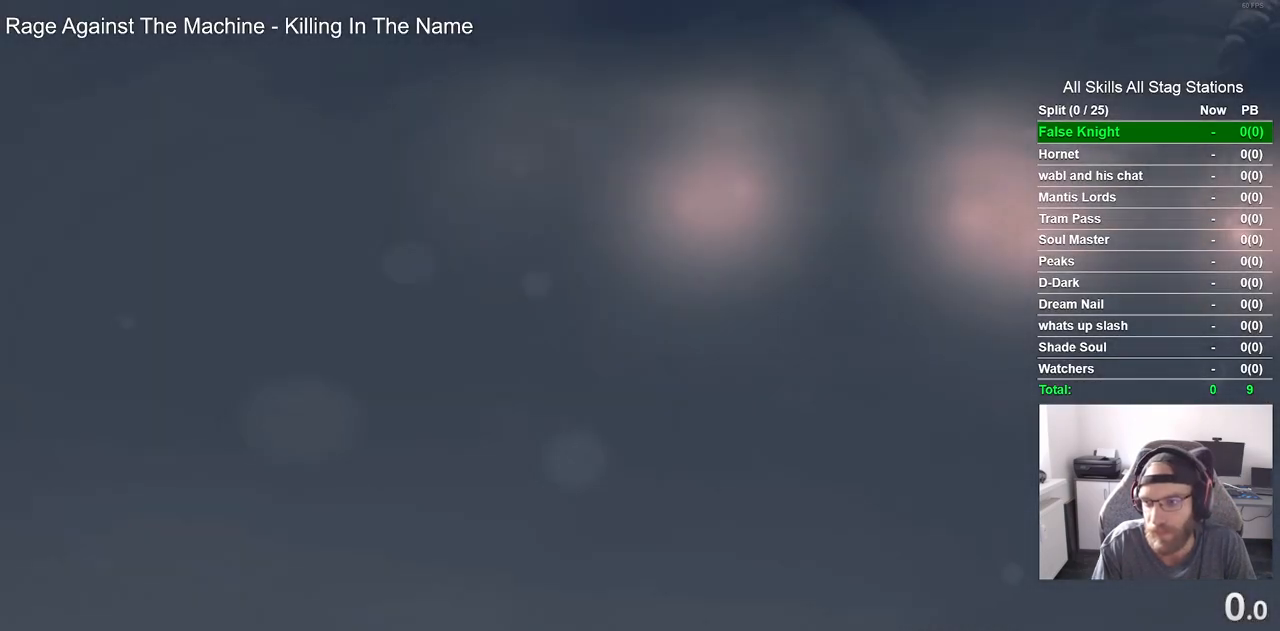
{"buttons": ["CROSS"], "left_stick": "center", "right_stick": "center", "events": [[17, "CROSS", "down"], [117, "CROSS", "up"], [233, "CROSS", "down"], [333, "CROSS", "up"], [450, "CROSS", "down"]]}
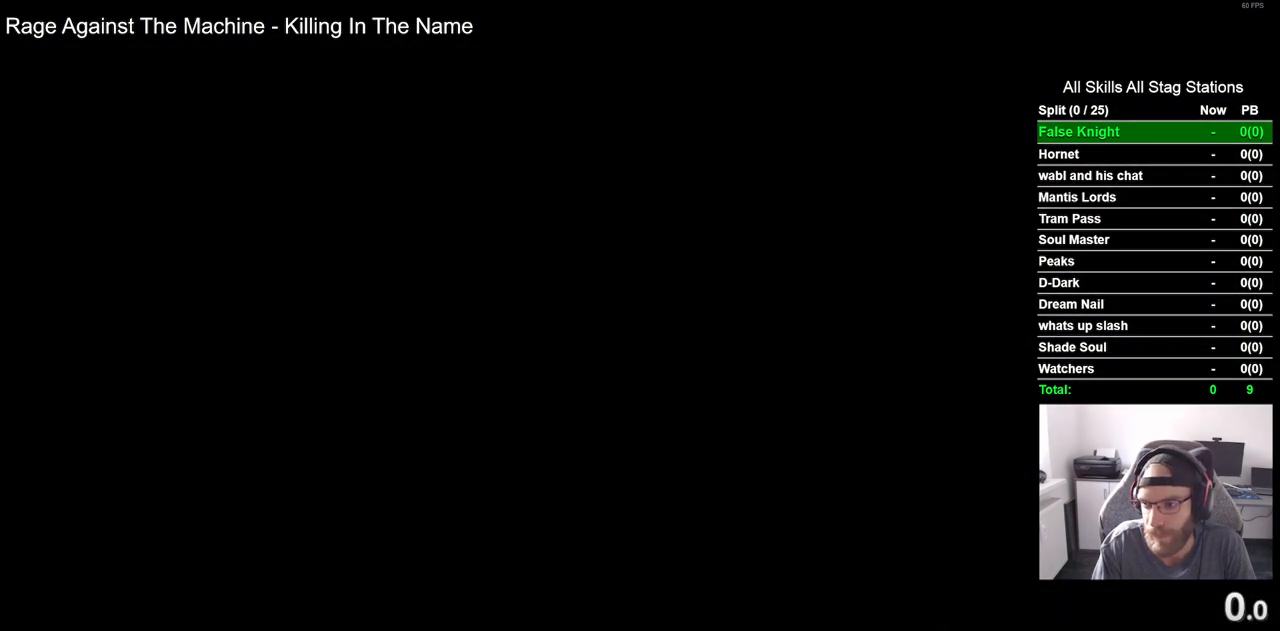
{"buttons": [], "left_stick": "center", "right_stick": "center", "events": [[33, "CROSS", "up"], [150, "CROSS", "down"], [267, "CROSS", "up"], [367, "CROSS", "down"], [483, "CROSS", "up"]]}
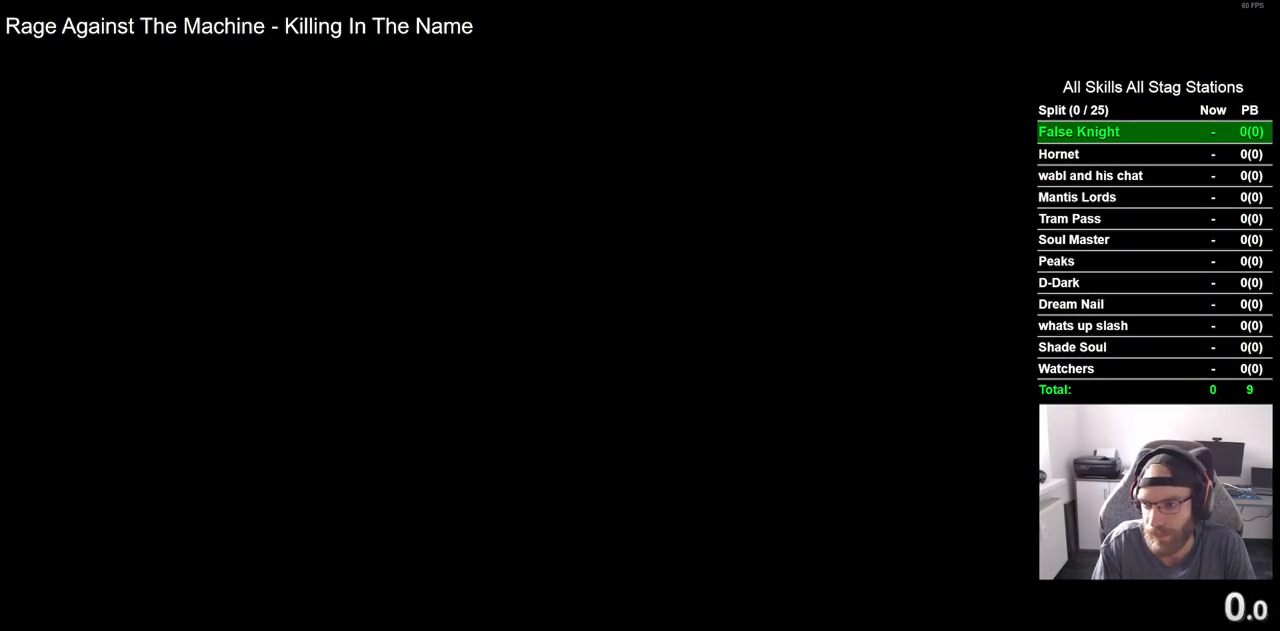
{"buttons": [], "left_stick": "center", "right_stick": "center", "events": [[100, "CROSS", "down"], [217, "CROSS", "up"], [317, "CROSS", "down"], [433, "CROSS", "up"]]}
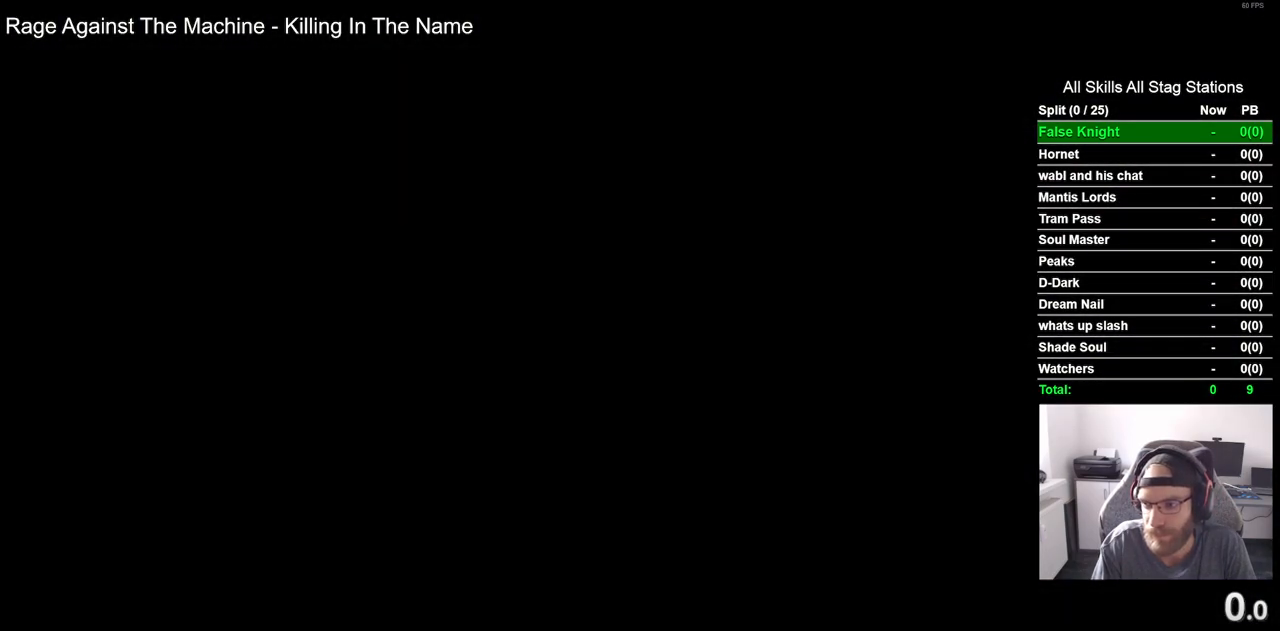
{"buttons": ["CROSS"], "left_stick": "center", "right_stick": "center", "events": [[33, "CROSS", "down"], [150, "CROSS", "up"], [267, "CROSS", "down"], [367, "CROSS", "up"], [483, "CROSS", "down"]]}
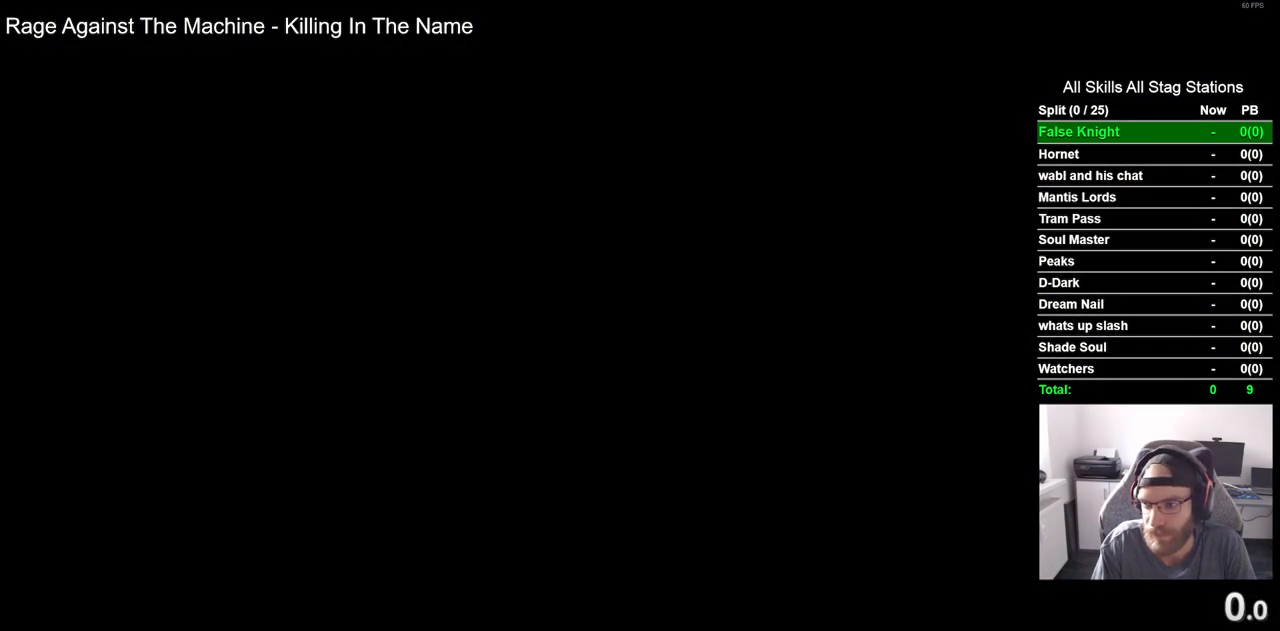
{"buttons": ["CROSS"], "left_stick": "center", "right_stick": "center", "events": [[83, "CROSS", "up"], [200, "CROSS", "down"], [300, "CROSS", "up"], [417, "CROSS", "down"]]}
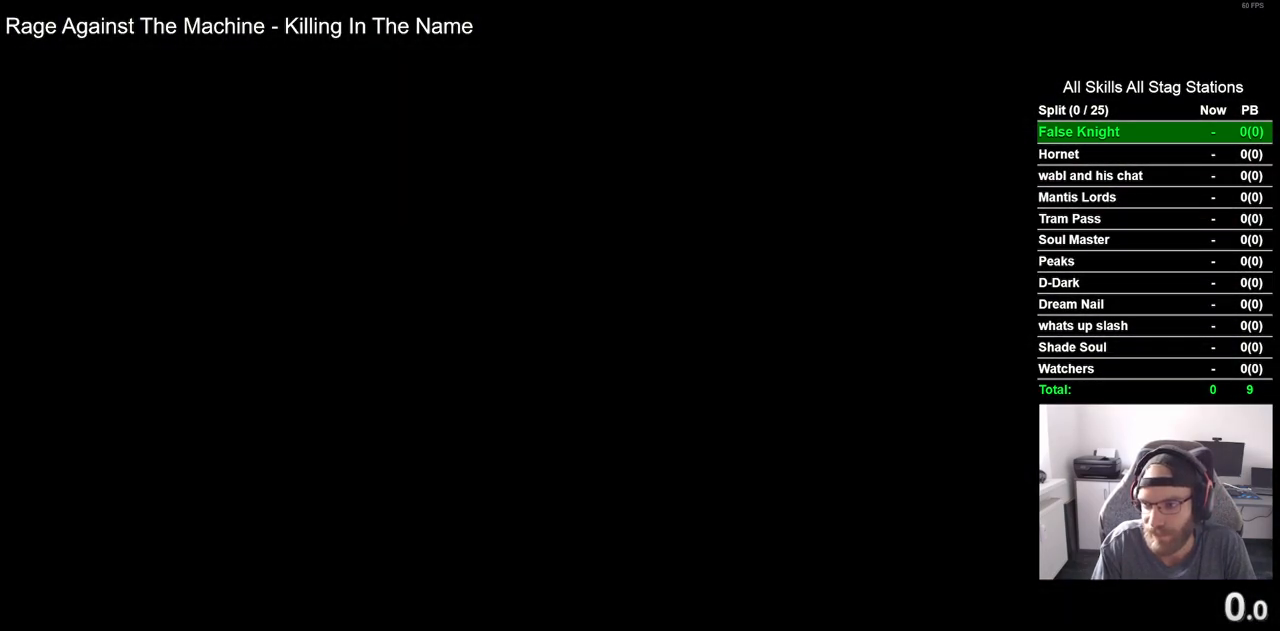
{"buttons": [], "left_stick": "center", "right_stick": "center", "events": [[17, "CROSS", "up"], [117, "CROSS", "down"], [233, "CROSS", "up"], [333, "CROSS", "down"], [450, "CROSS", "up"]]}
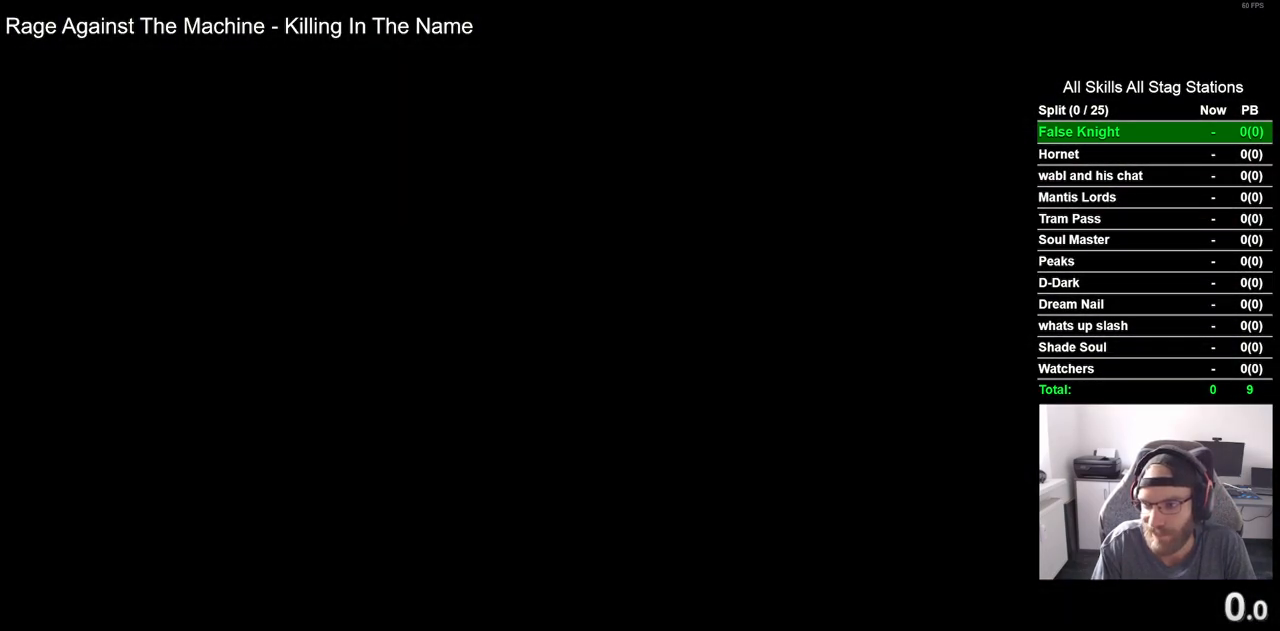
{"buttons": [], "left_stick": "center", "right_stick": "center", "events": [[67, "CROSS", "down"], [167, "CROSS", "up"], [283, "CROSS", "down"], [400, "CROSS", "up"]]}
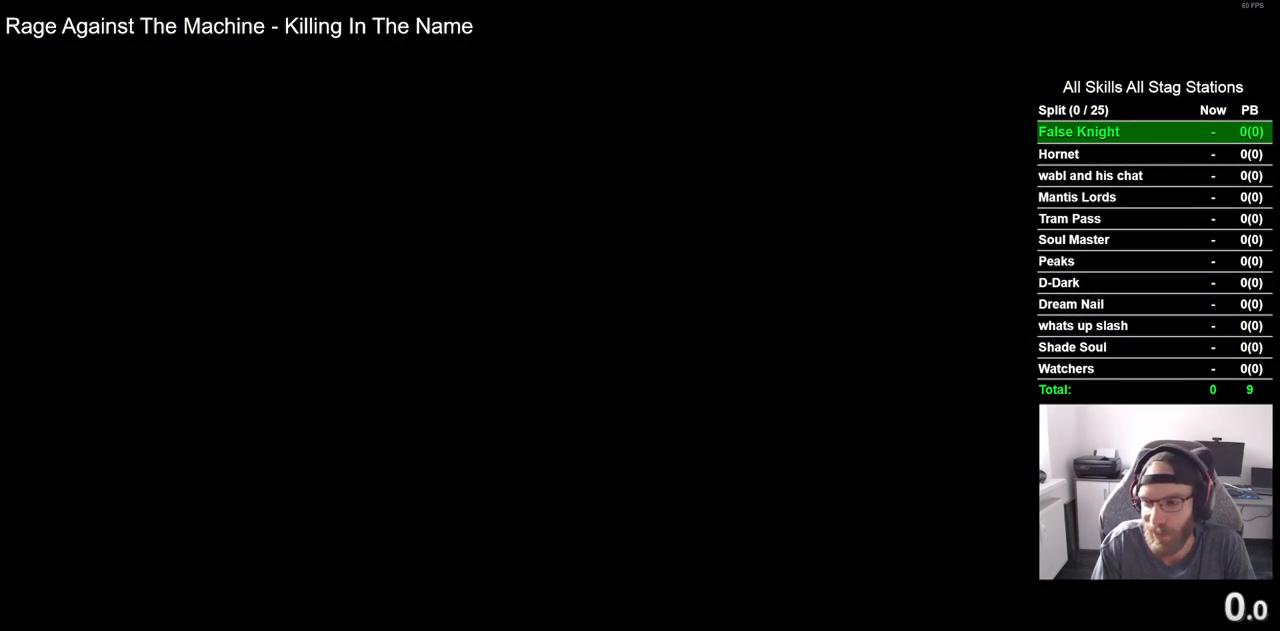
{"buttons": ["CROSS"], "left_stick": "center", "right_stick": "center", "events": [[17, "CROSS", "down"], [133, "CROSS", "up"], [233, "CROSS", "down"], [367, "CROSS", "up"], [467, "CROSS", "down"]]}
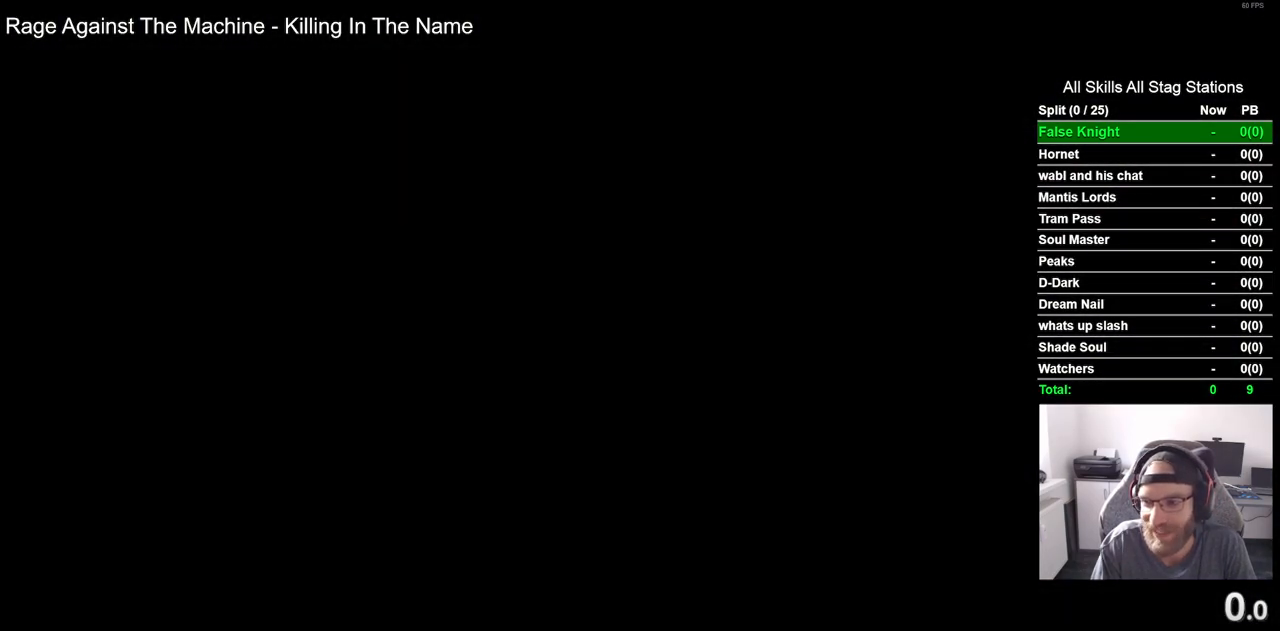
{"buttons": ["CROSS"], "left_stick": "center", "right_stick": "center", "events": [[100, "CROSS", "up"], [200, "CROSS", "down"], [317, "CROSS", "up"], [450, "CROSS", "down"]]}
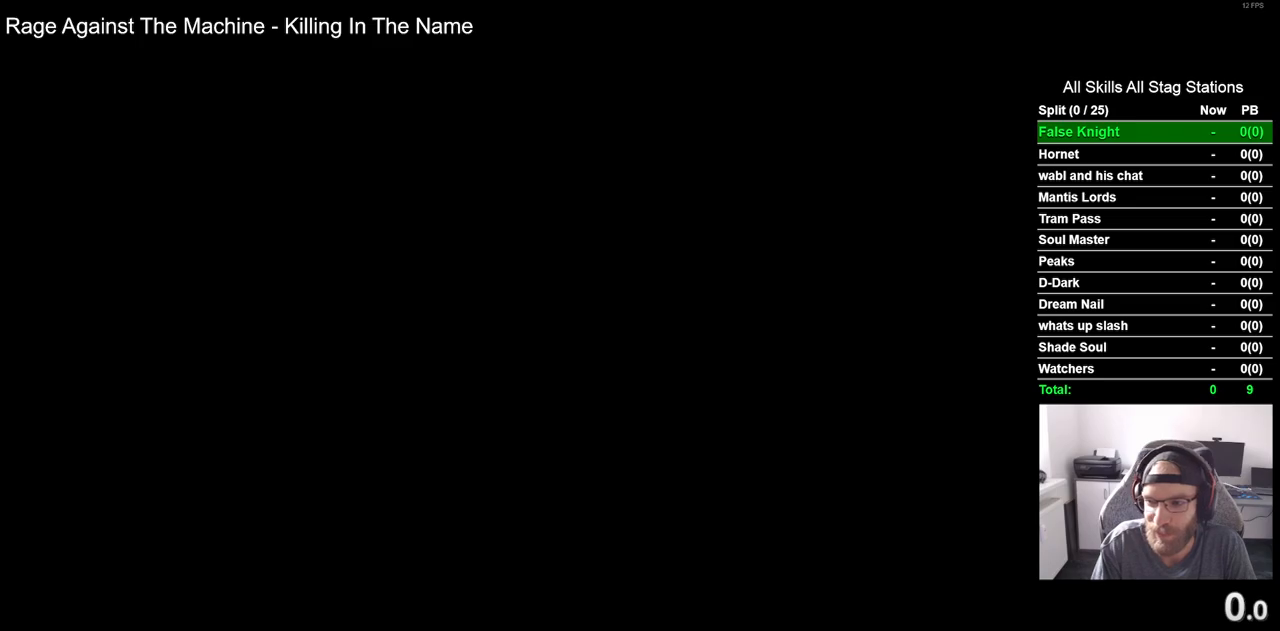
{"buttons": ["CROSS"], "left_stick": "center", "right_stick": "center", "events": [[67, "CROSS", "up"], [200, "CROSS", "down"], [300, "CROSS", "up"], [400, "CROSS", "down"]]}
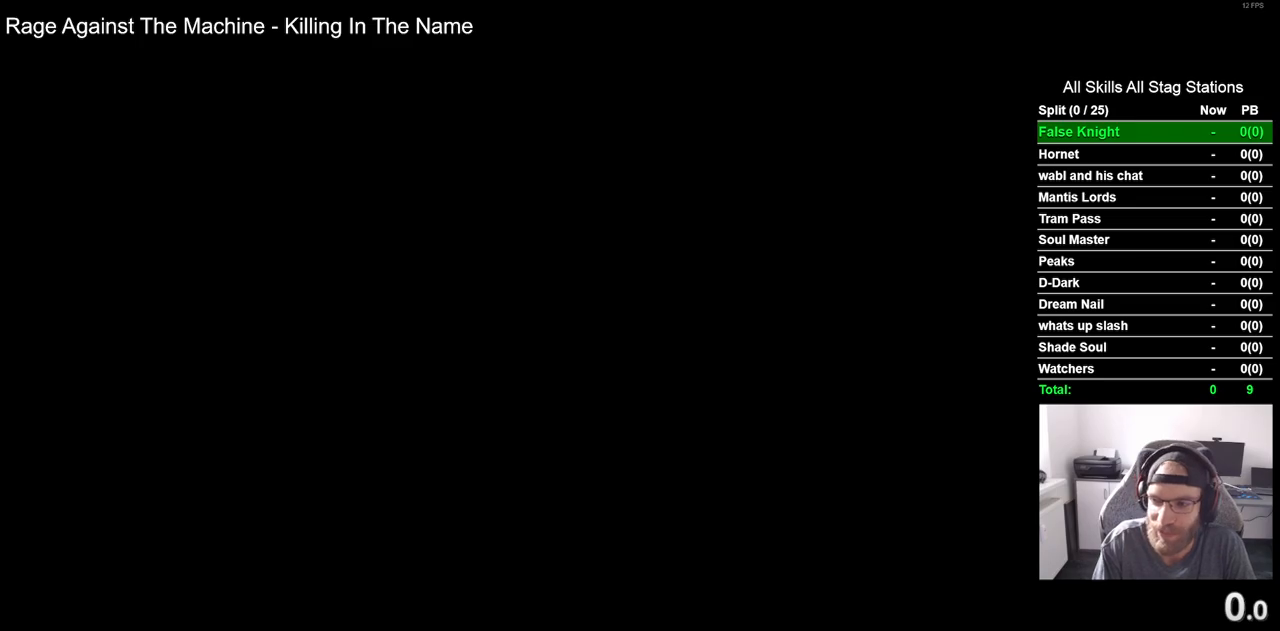
{"buttons": [], "left_stick": "center", "right_stick": "center", "events": [[33, "CROSS", "up"], [150, "CROSS", "down"], [267, "CROSS", "up"], [367, "CROSS", "down"], [500, "CROSS", "up"]]}
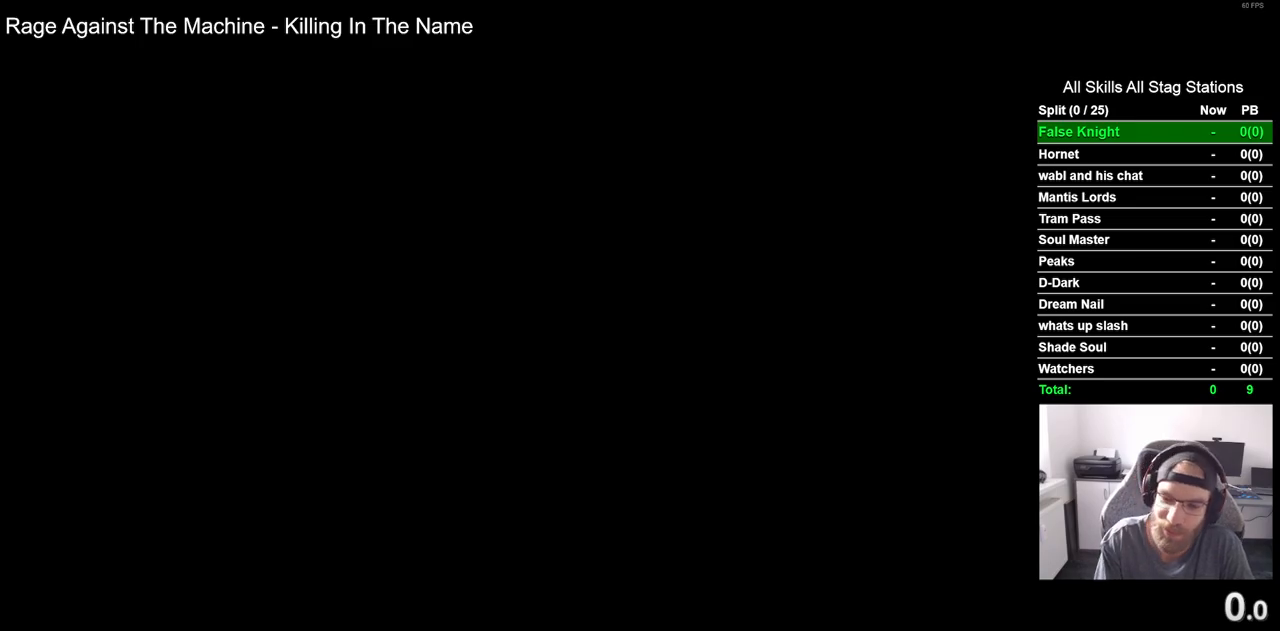
{"buttons": [], "left_stick": "center", "right_stick": "center", "events": [[100, "CROSS", "down"], [233, "CROSS", "up"], [333, "CROSS", "down"], [450, "CROSS", "up"]]}
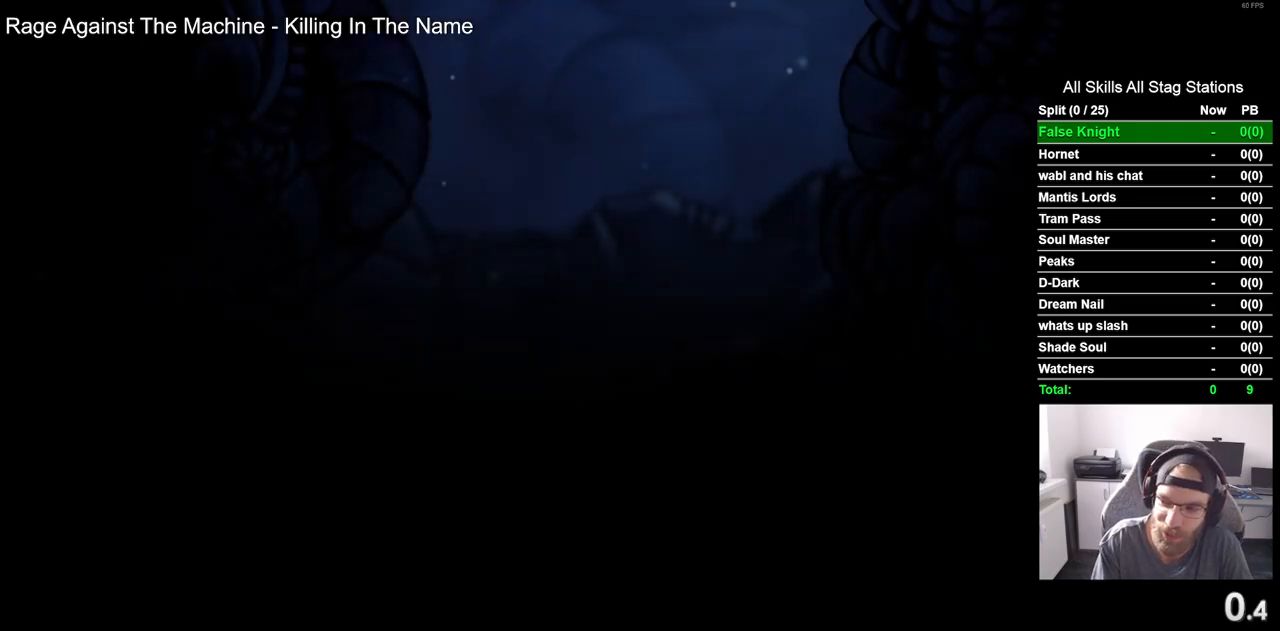
{"buttons": [], "left_stick": "center", "right_stick": "center", "events": [[50, "CROSS", "down"], [167, "CROSS", "up"], [267, "CROSS", "down"], [400, "CROSS", "up"]]}
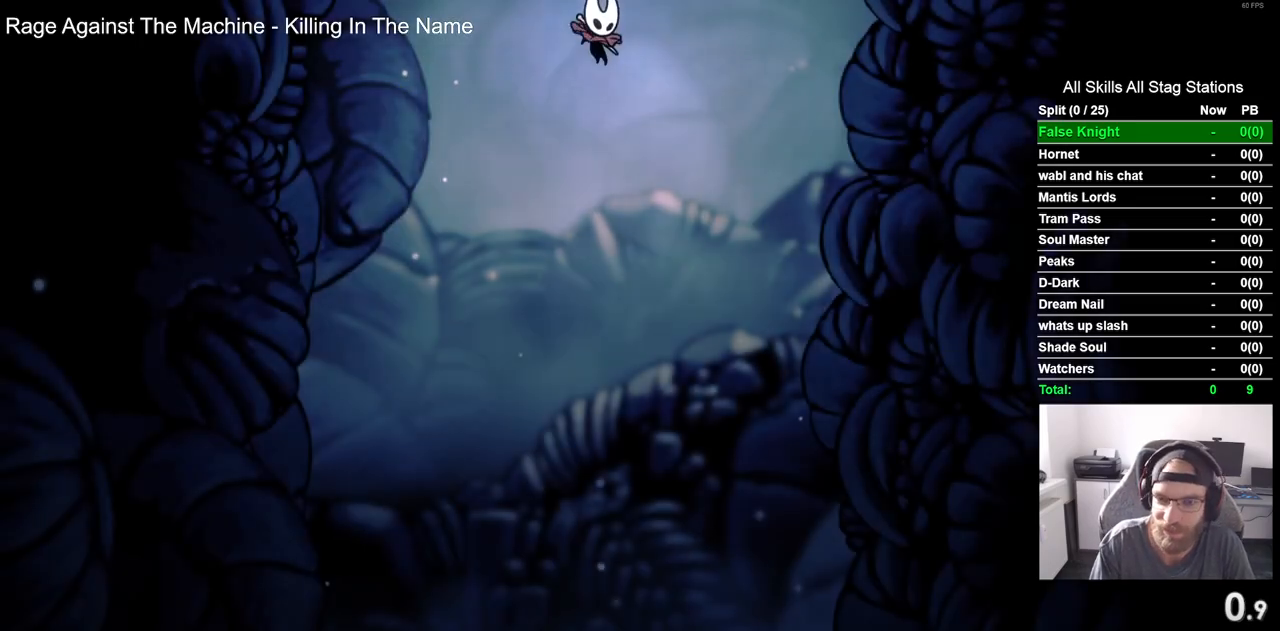
{"buttons": ["CROSS"], "left_stick": "center", "right_stick": "center", "events": [[17, "CROSS", "down"], [133, "CROSS", "up"], [233, "CROSS", "down"], [367, "CROSS", "up"], [500, "CROSS", "down"]]}
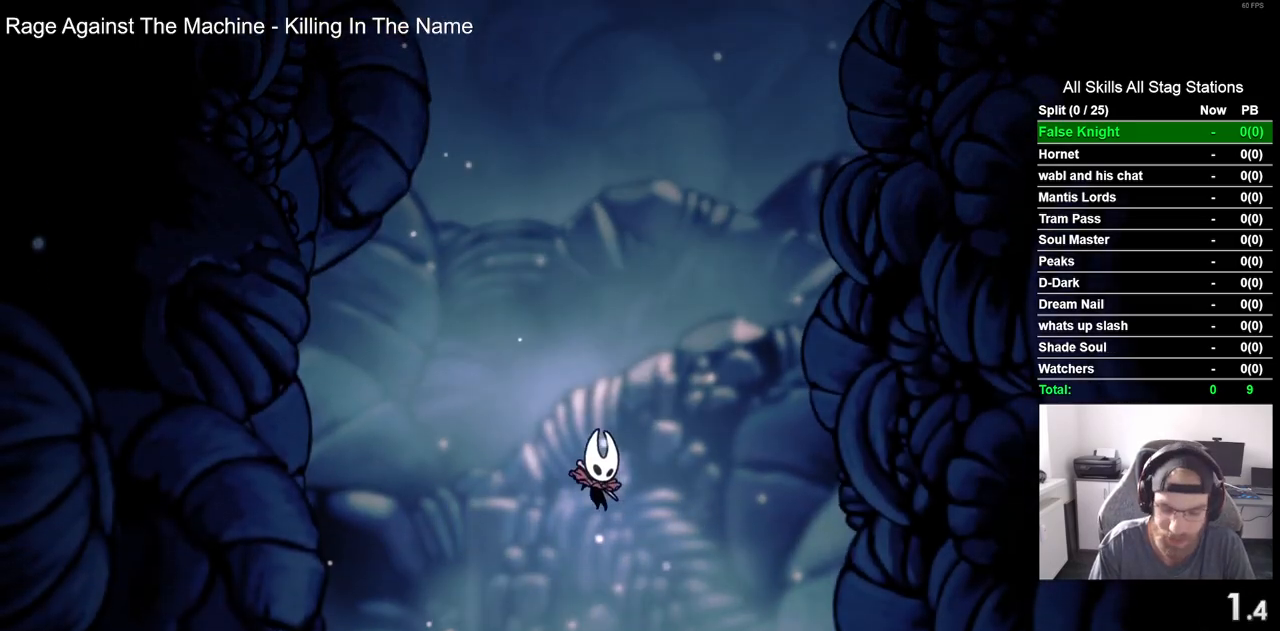
{"buttons": ["DPAD_RIGHT"], "left_stick": "center", "right_stick": "center", "events": [[100, "CROSS", "up"], [333, "CROSS", "down"], [450, "CROSS", "up"], [450, "DPAD_RIGHT", "down"]]}
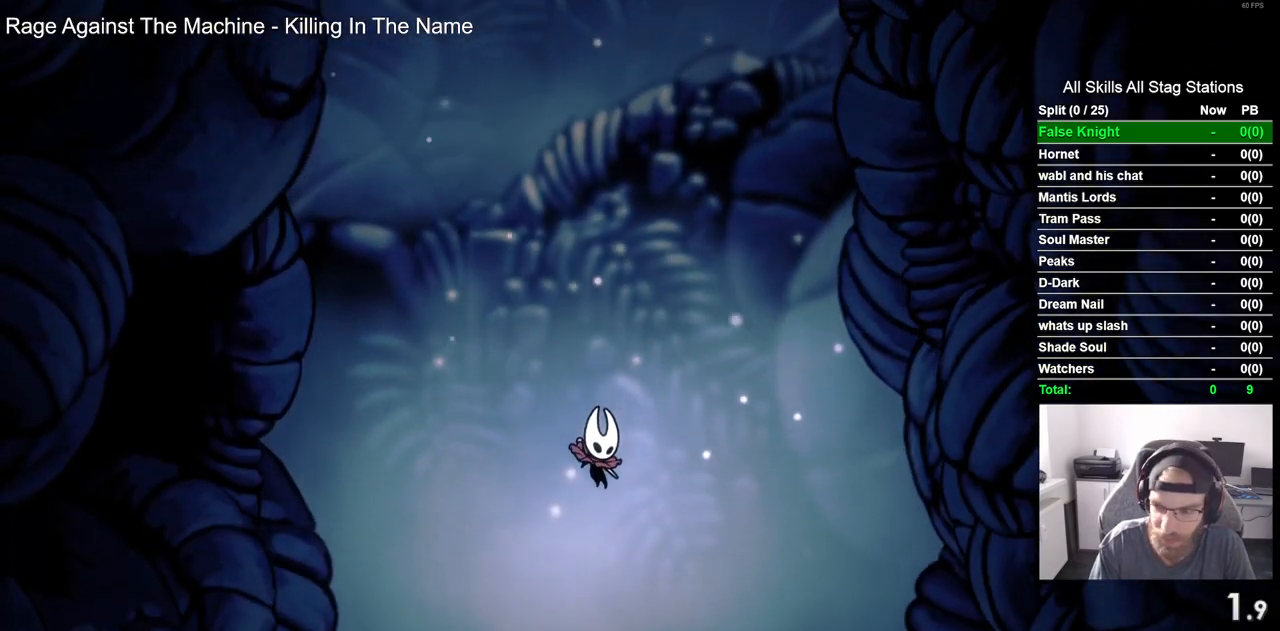
{"buttons": ["DPAD_RIGHT"], "left_stick": "center", "right_stick": "center", "events": [[200, "CROSS", "down"], [333, "CROSS", "up"]]}
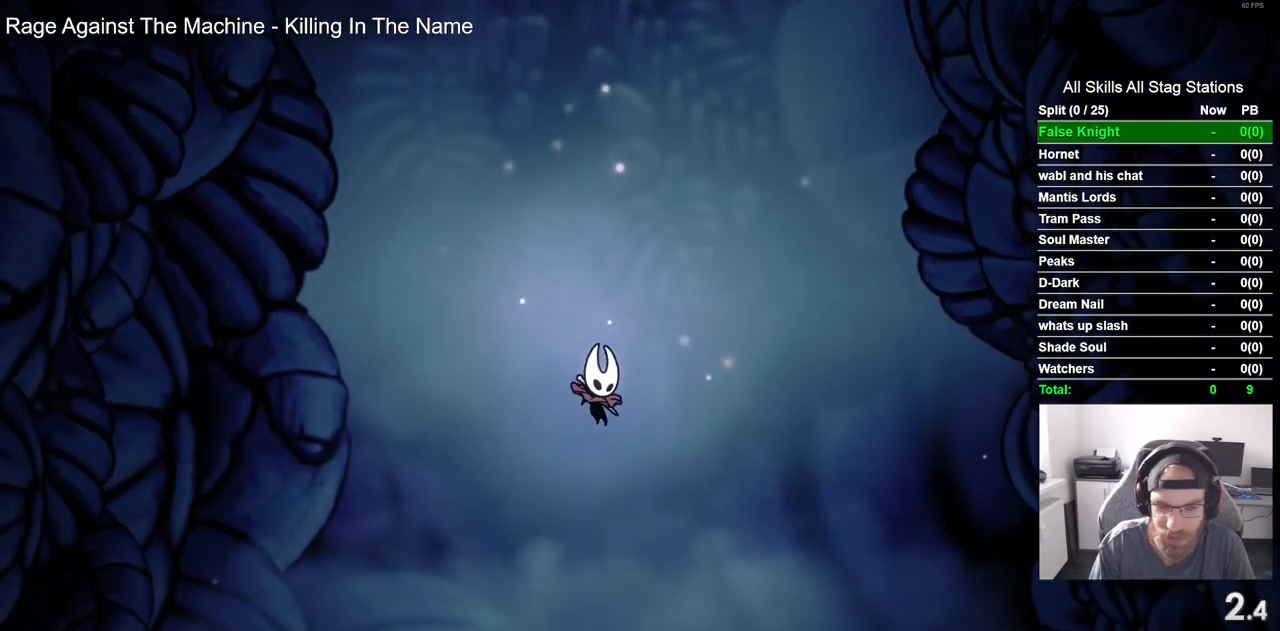
{"buttons": ["DPAD_RIGHT"], "left_stick": "center", "right_stick": "center", "events": [[17, "CROSS", "down"], [167, "CROSS", "up"], [350, "CROSS", "down"], [450, "CROSS", "up"]]}
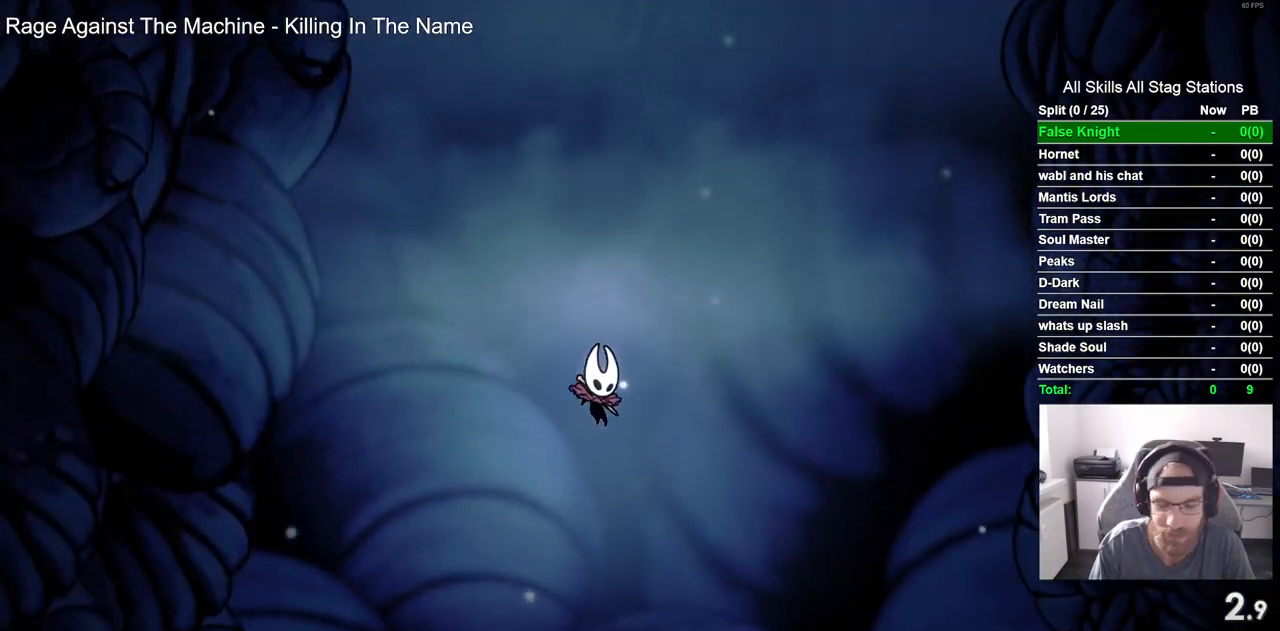
{"buttons": ["CROSS", "DPAD_RIGHT"], "left_stick": "center", "right_stick": "center", "events": [[400, "CROSS", "down"]]}
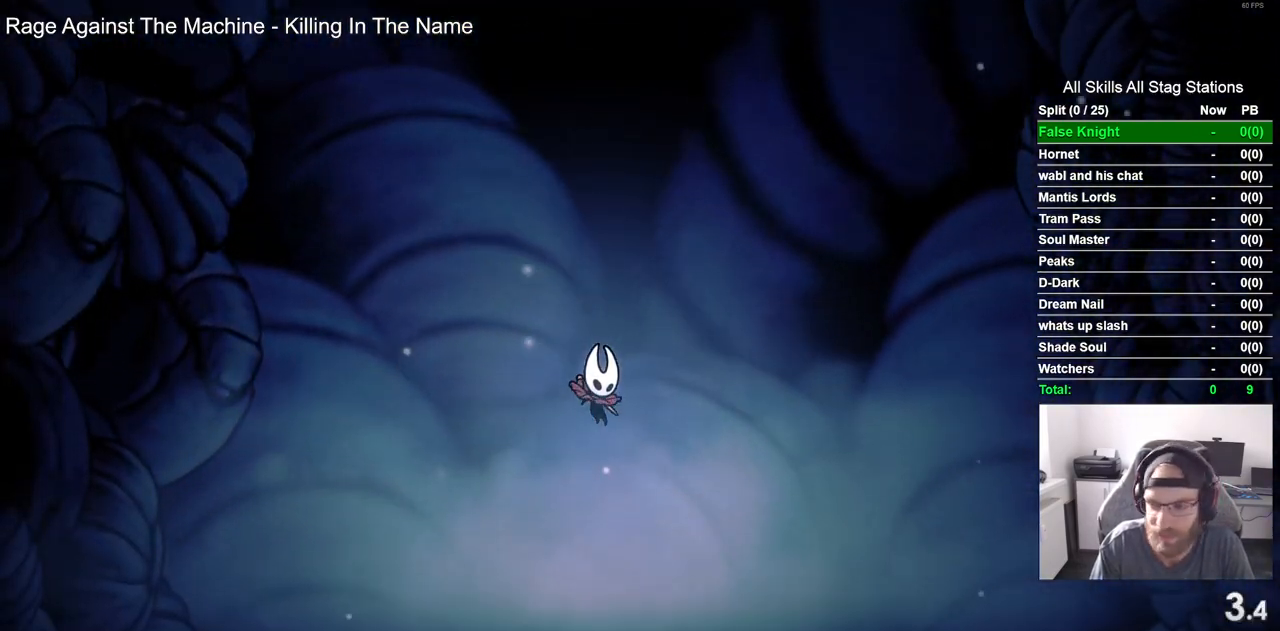
{"buttons": ["DPAD_RIGHT"], "left_stick": "center", "right_stick": "center", "events": [[33, "CROSS", "up"], [217, "CROSS", "down"], [333, "CROSS", "up"]]}
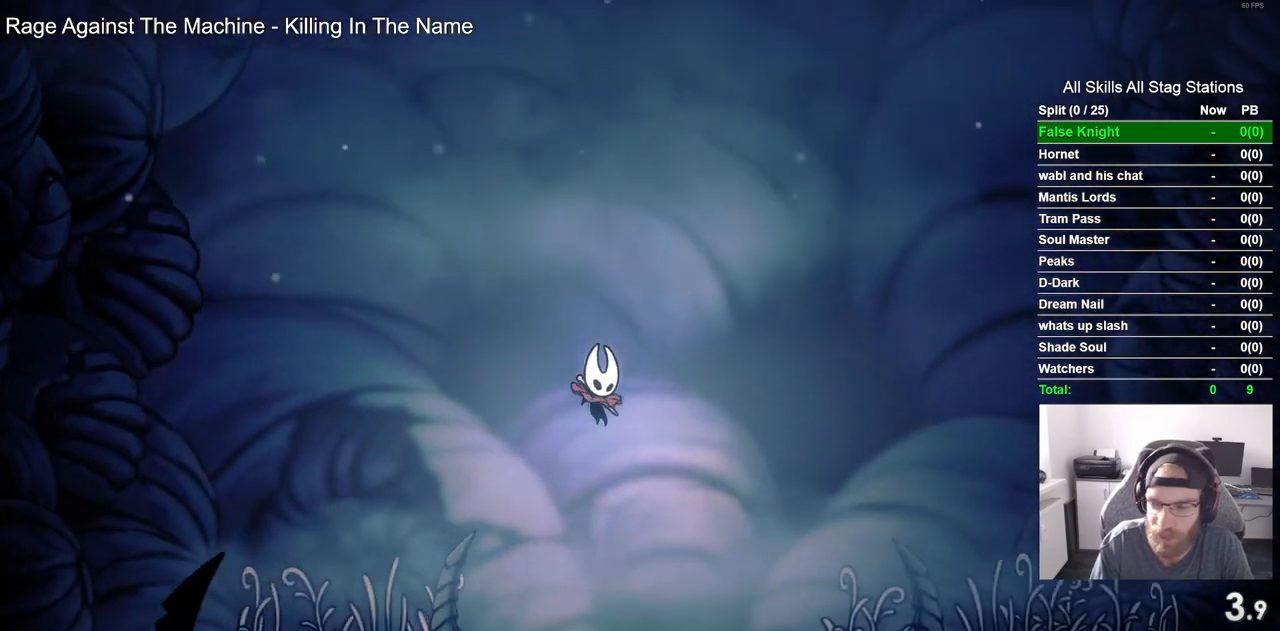
{"buttons": ["DPAD_RIGHT"], "left_stick": "center", "right_stick": "center", "events": []}
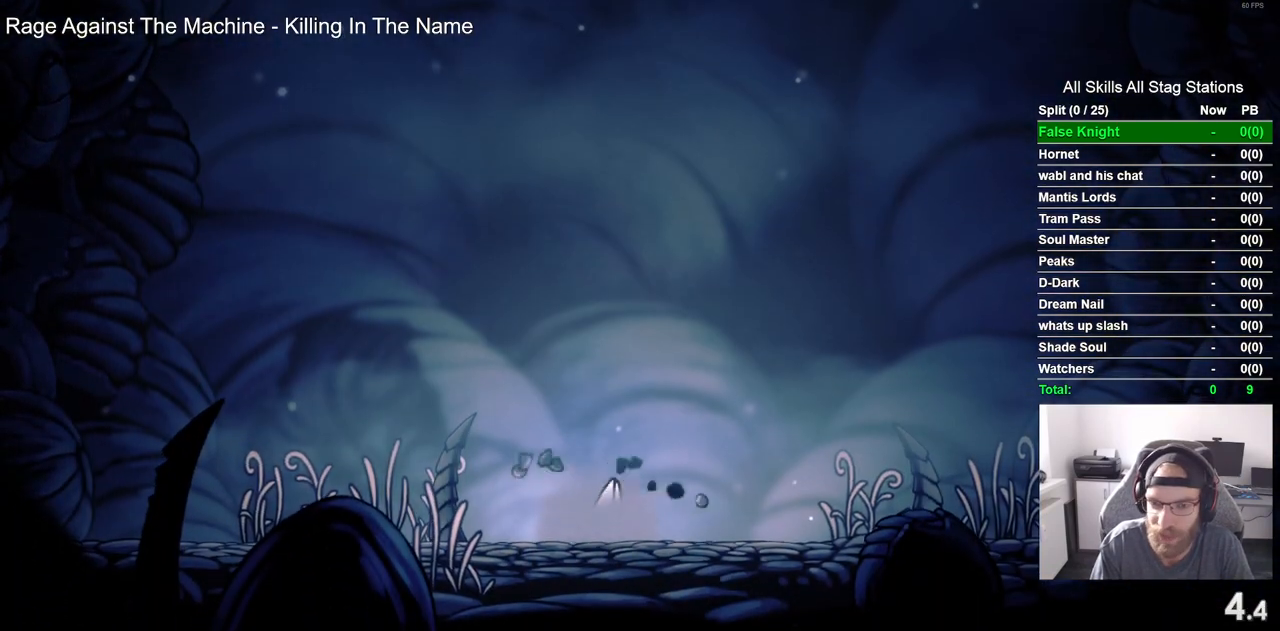
{"buttons": ["DPAD_RIGHT"], "left_stick": "center", "right_stick": "center", "events": []}
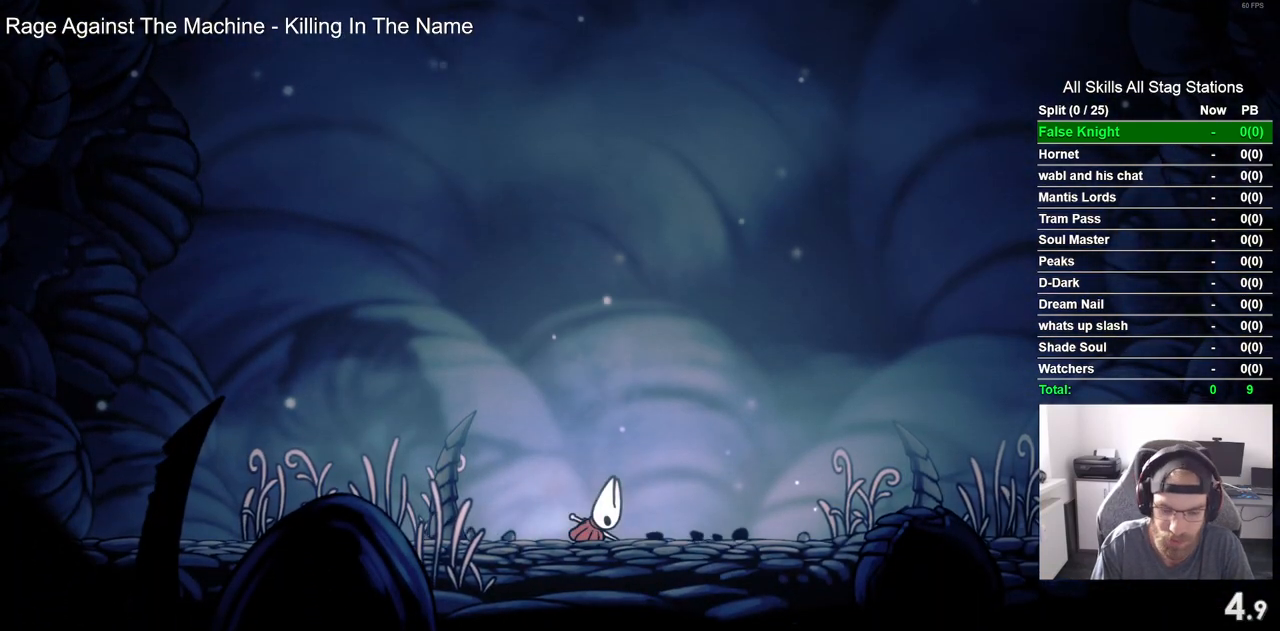
{"buttons": ["DPAD_RIGHT"], "left_stick": "center", "right_stick": "center", "events": []}
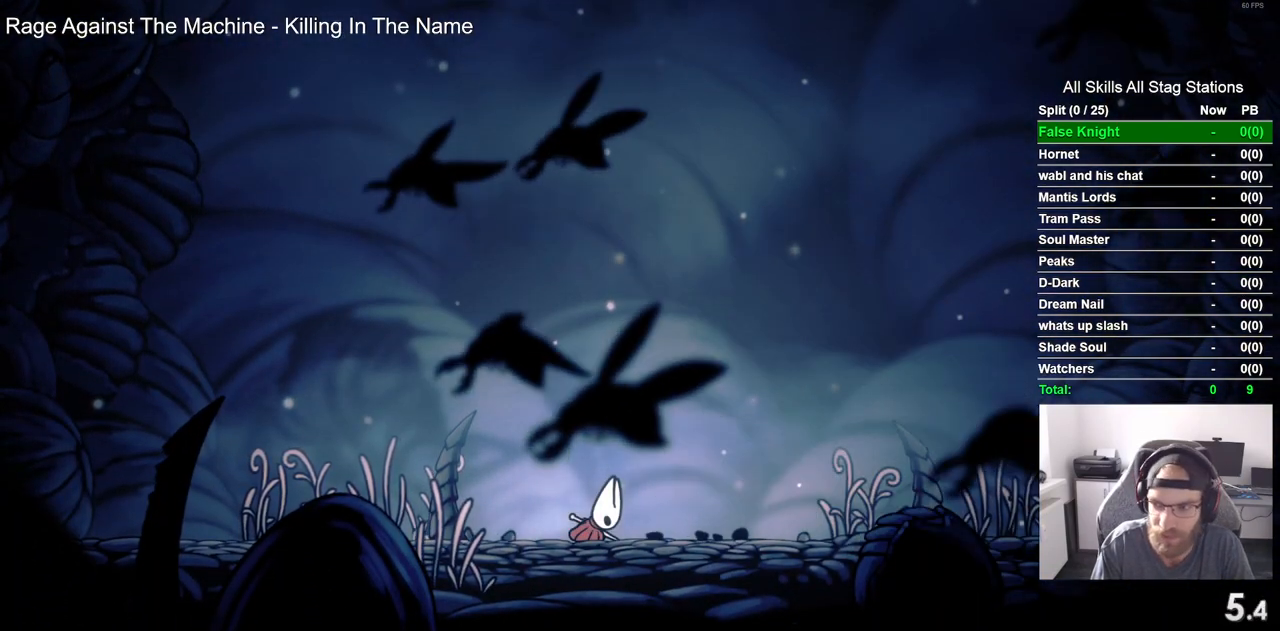
{"buttons": ["DPAD_RIGHT"], "left_stick": "center", "right_stick": "center", "events": []}
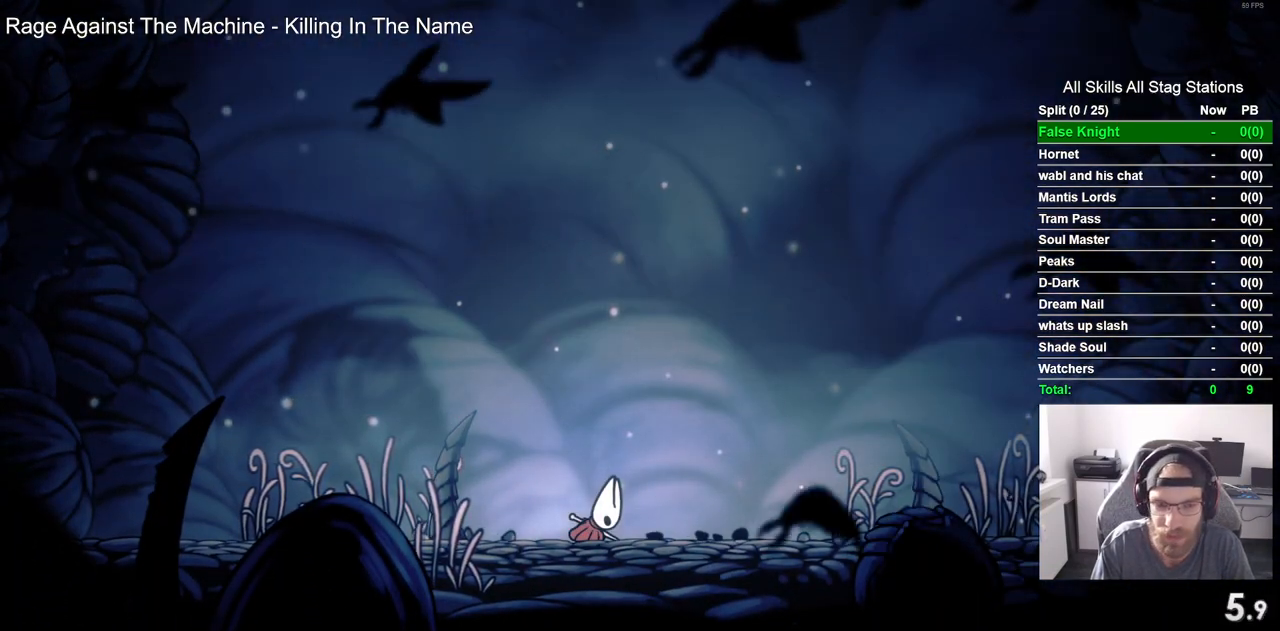
{"buttons": ["DPAD_RIGHT"], "left_stick": "center", "right_stick": "center", "events": [[150, "CROSS", "down"], [250, "CROSS", "up"], [383, "CROSS", "down"], [500, "CROSS", "up"]]}
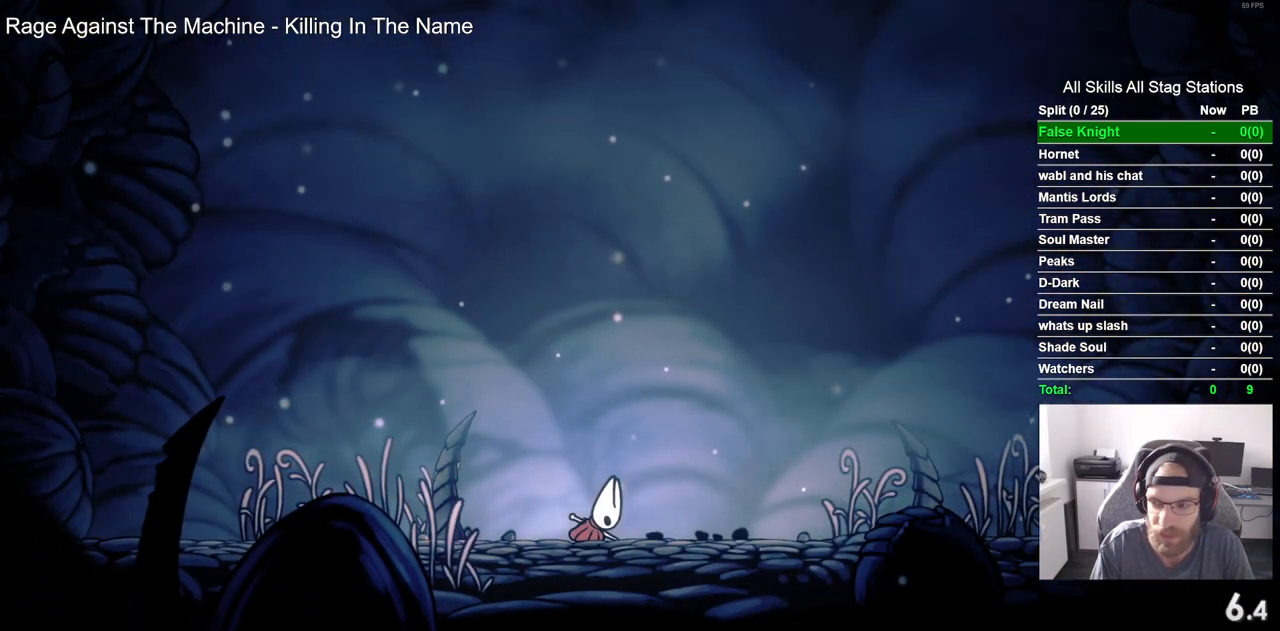
{"buttons": ["DPAD_RIGHT"], "left_stick": "center", "right_stick": "center", "events": [[100, "CROSS", "down"], [217, "CROSS", "up"], [317, "CROSS", "down"], [450, "CROSS", "up"]]}
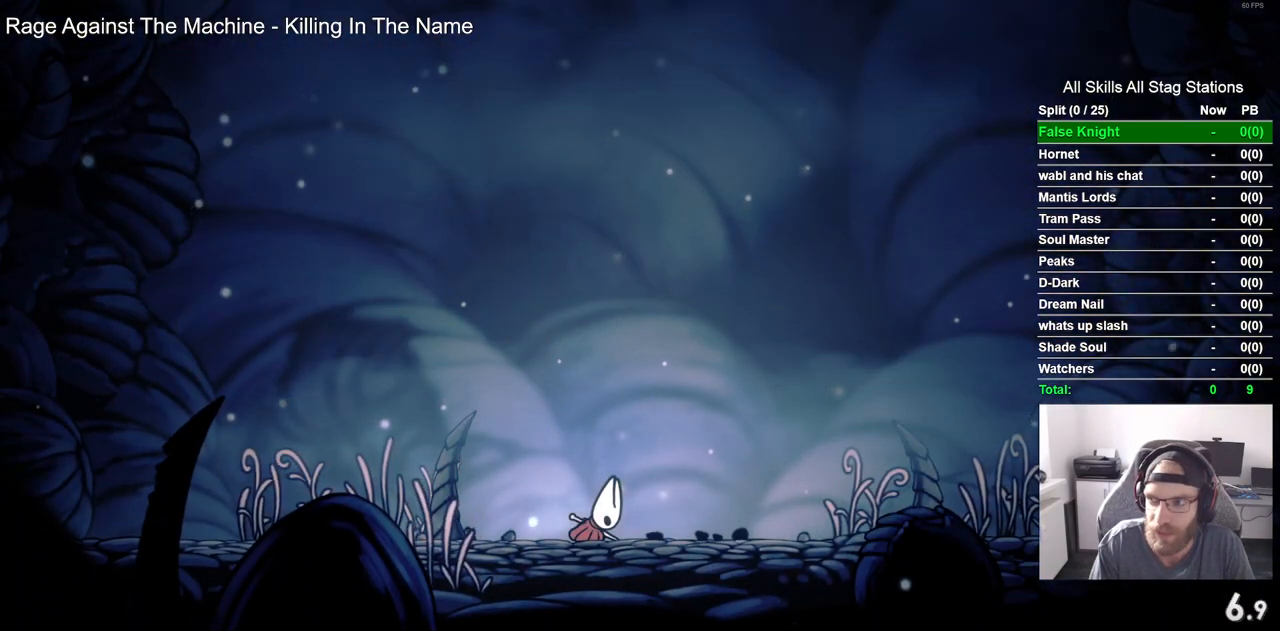
{"buttons": ["DPAD_RIGHT"], "left_stick": "center", "right_stick": "center", "events": [[50, "CROSS", "down"], [167, "CROSS", "up"], [283, "CROSS", "down"], [383, "CROSS", "up"]]}